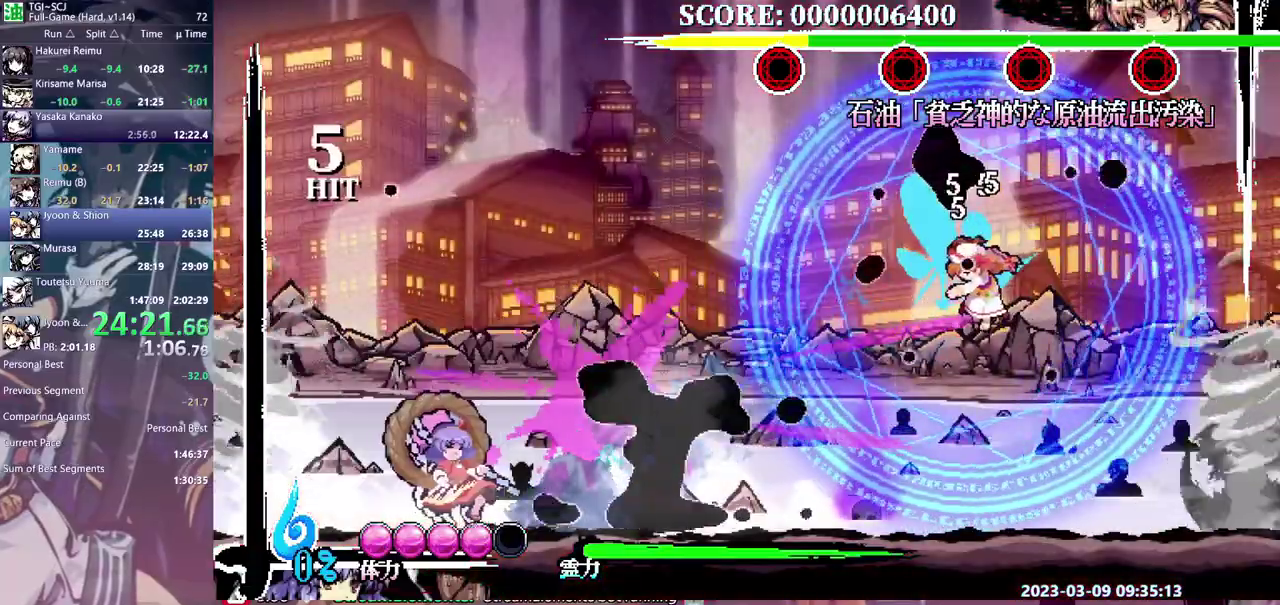
Gameplay with a controller (Xbox layout); each line is a JSON object with the inputs held at the frame after it. "events" lists button and stick changes between this image and that frame as [ms after this image, input, new state], when the widget could be followed in between. Not read: B DPAD_DOWN DPAD_LEFT L1 L2 L3 R1 R2 R3 X.
{"buttons": [], "events": [[150, "Y", "down"], [267, "Y", "up"]]}
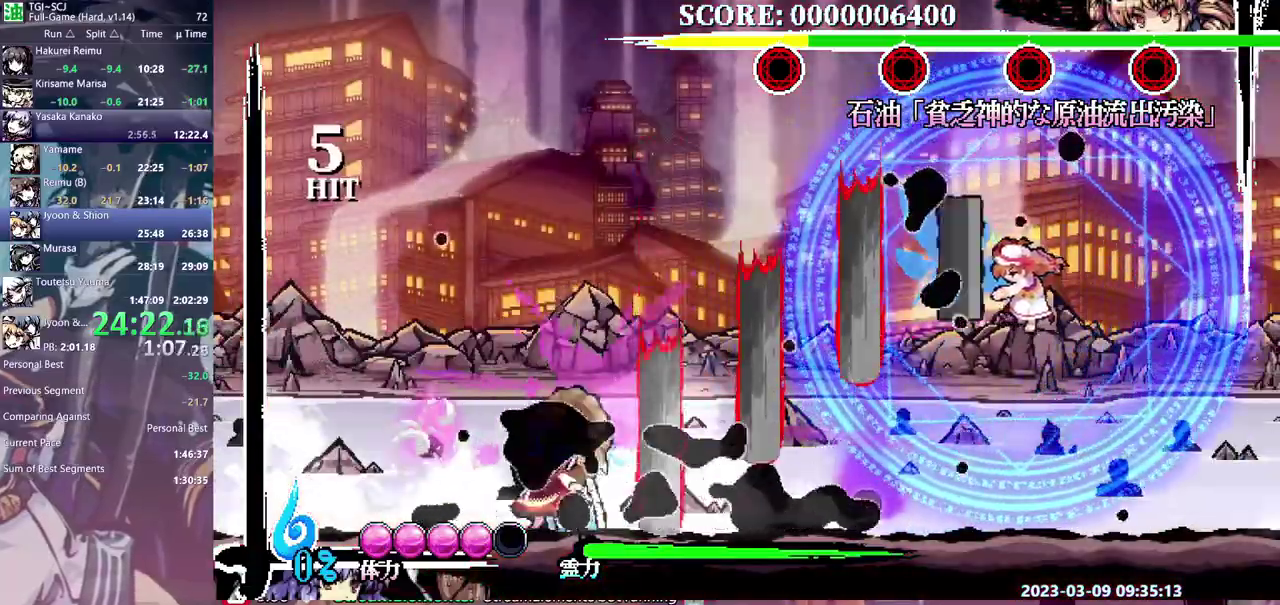
{"buttons": ["Y"], "events": [[233, "Y", "down"]]}
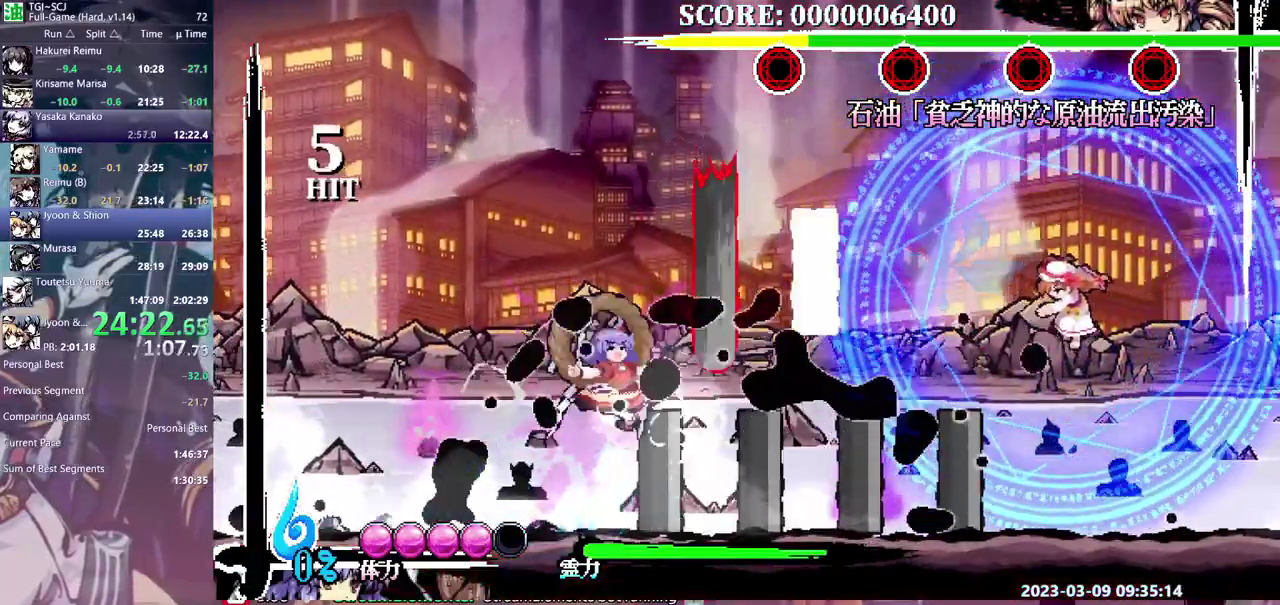
{"buttons": [], "events": [[483, "Y", "up"]]}
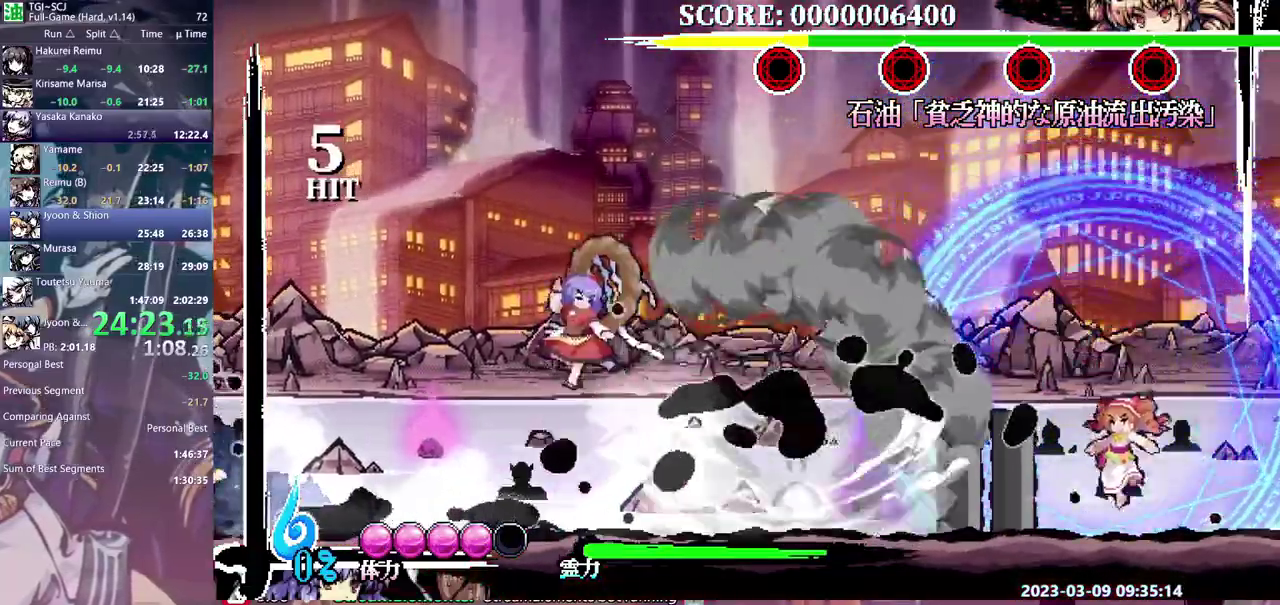
{"buttons": [], "events": []}
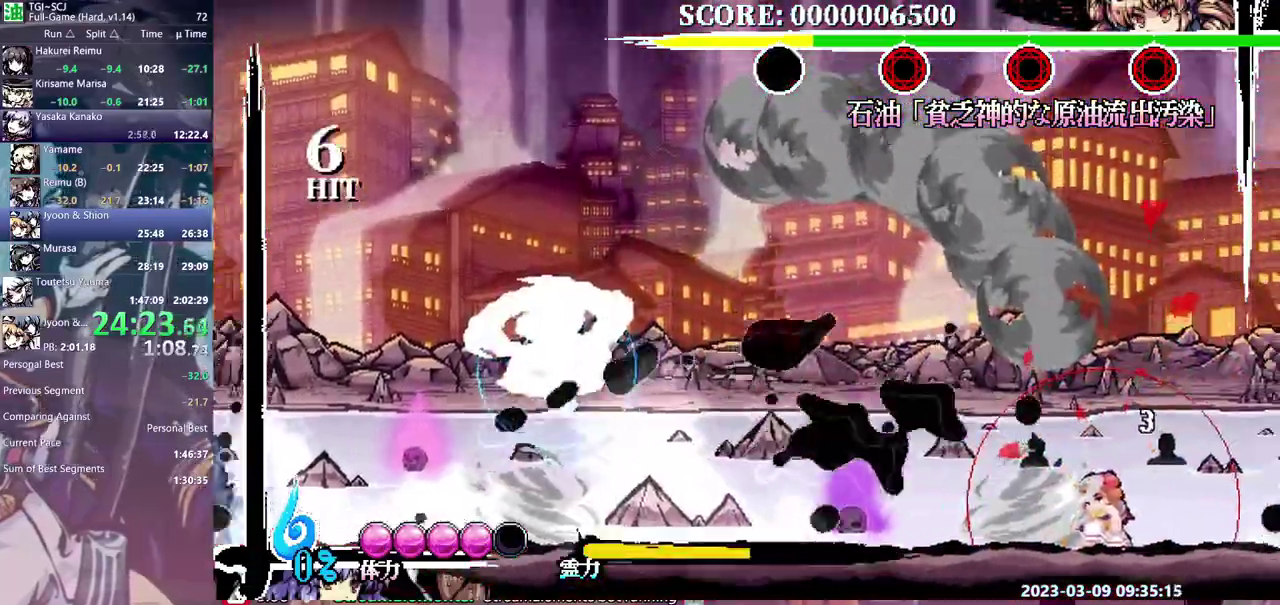
{"buttons": ["Y"], "events": [[133, "Y", "down"], [250, "Y", "up"], [300, "Y", "down"]]}
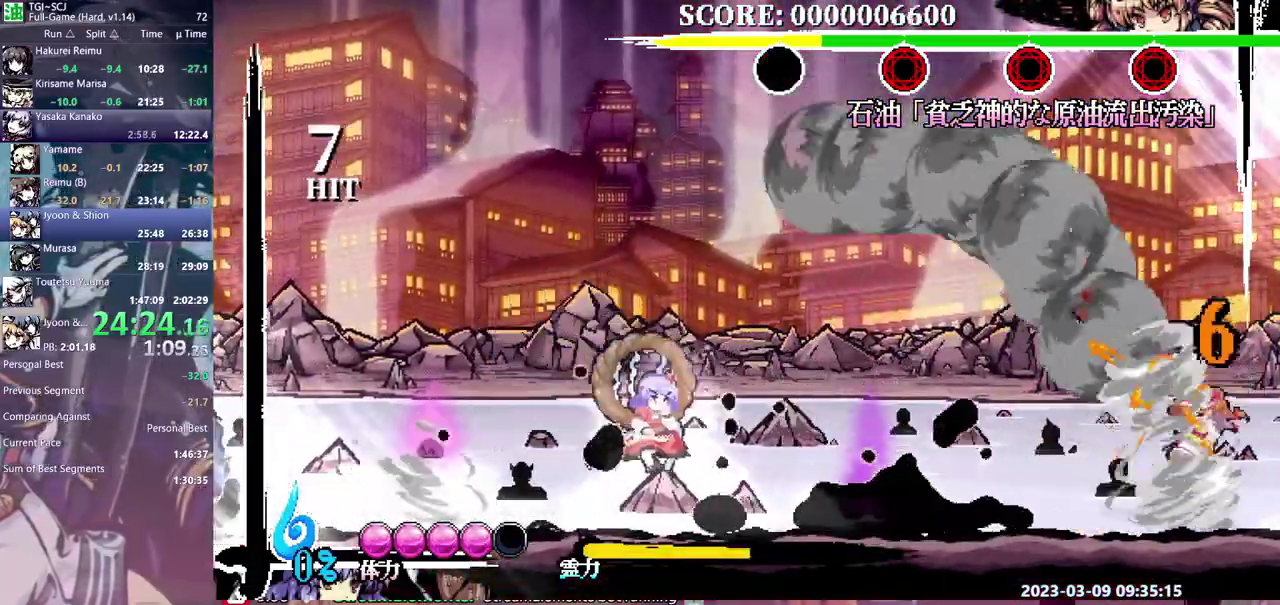
{"buttons": [], "events": [[250, "Y", "up"]]}
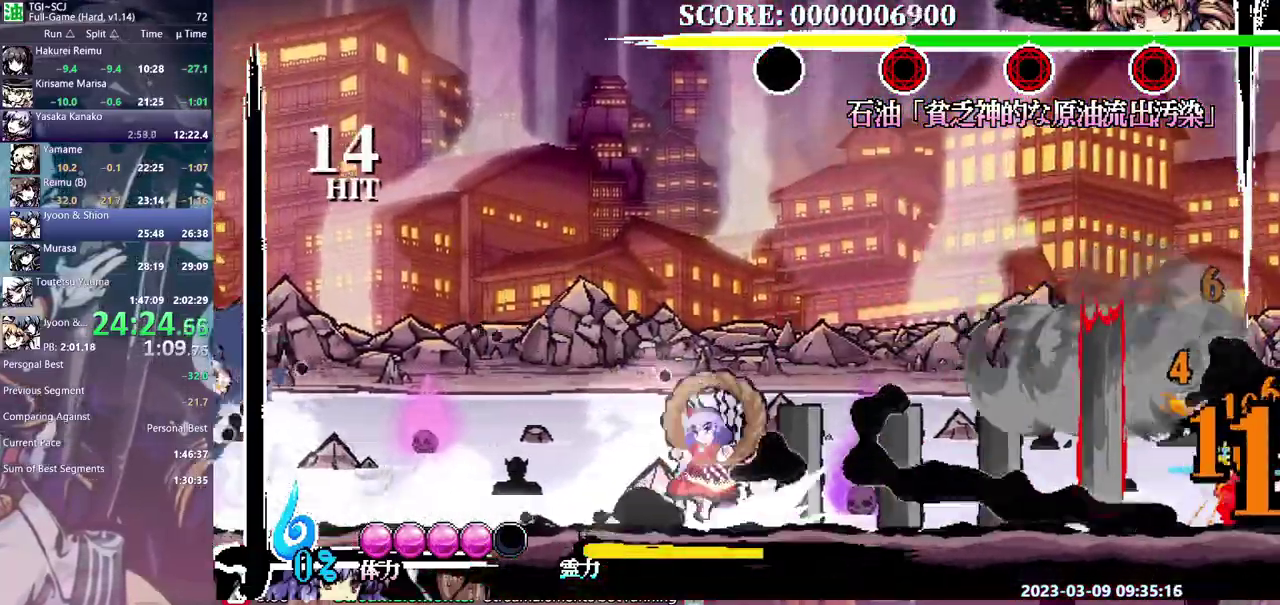
{"buttons": ["Y"], "events": [[133, "Y", "down"]]}
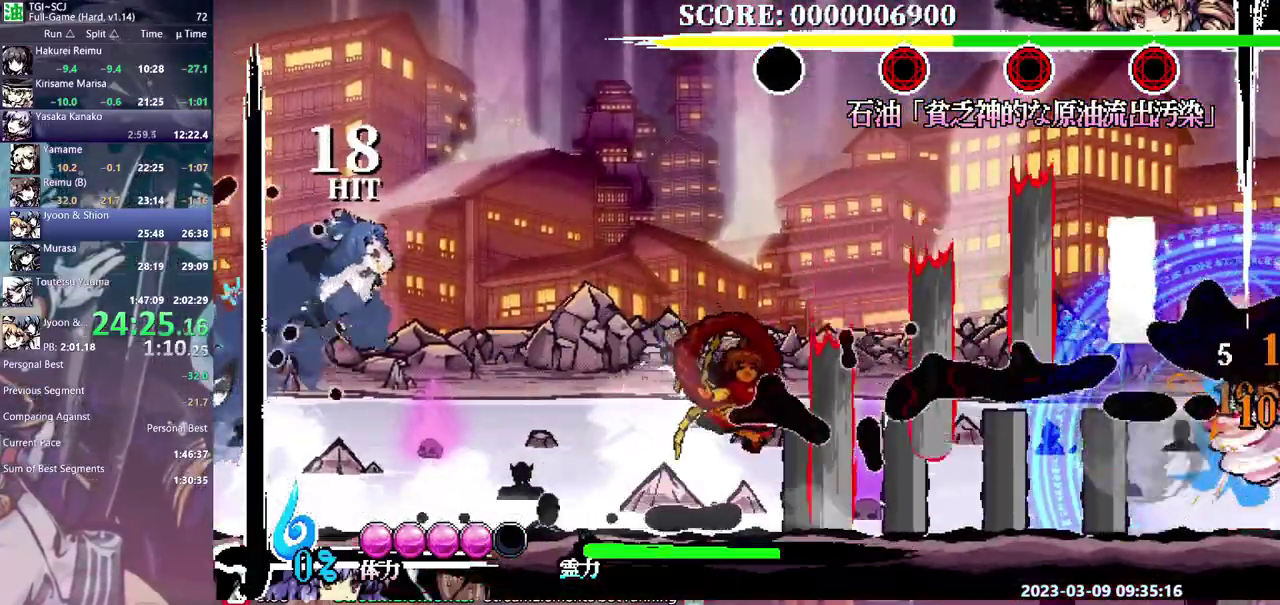
{"buttons": [], "events": [[183, "Y", "up"]]}
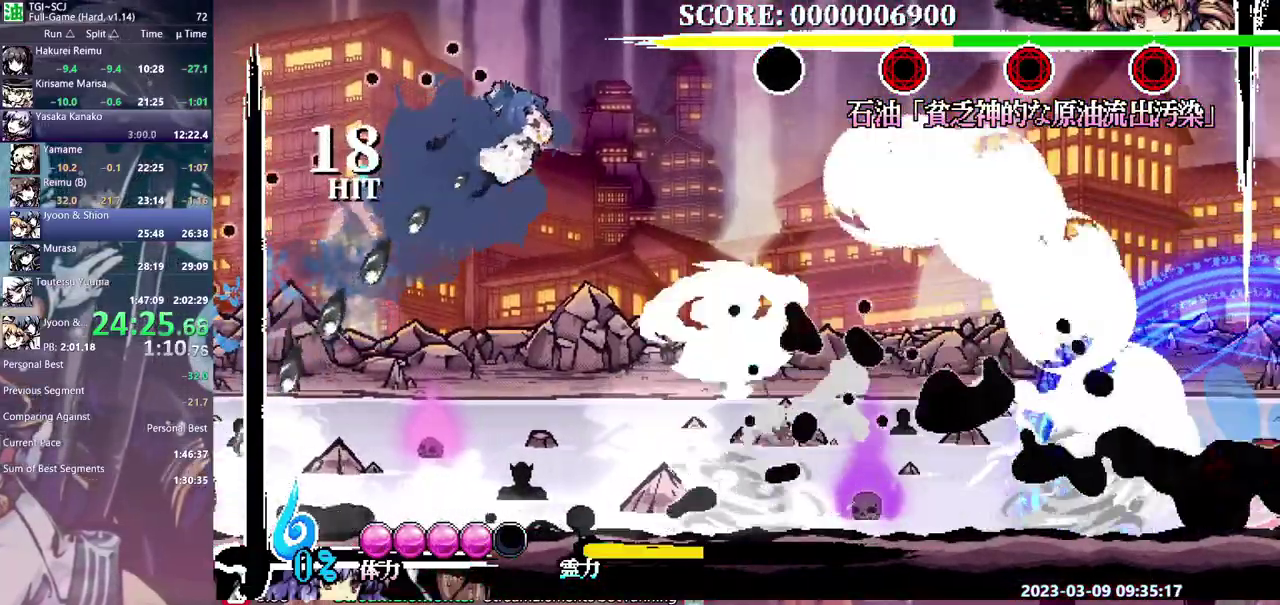
{"buttons": ["Y"], "events": [[267, "Y", "down"]]}
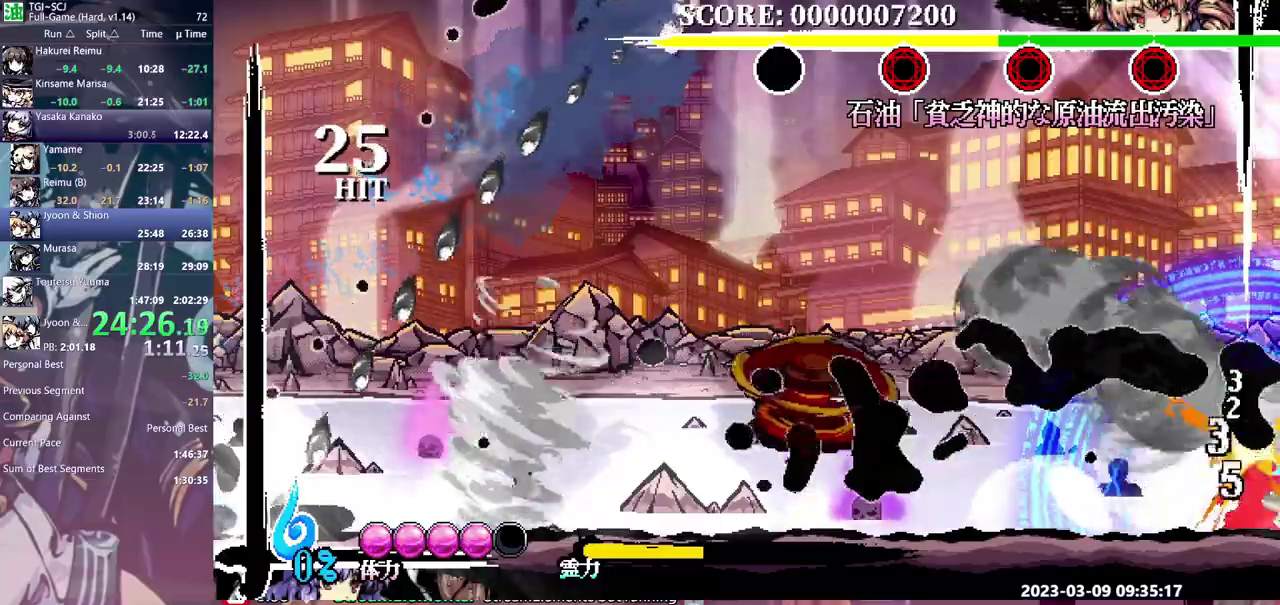
{"buttons": [], "events": [[17, "Y", "up"]]}
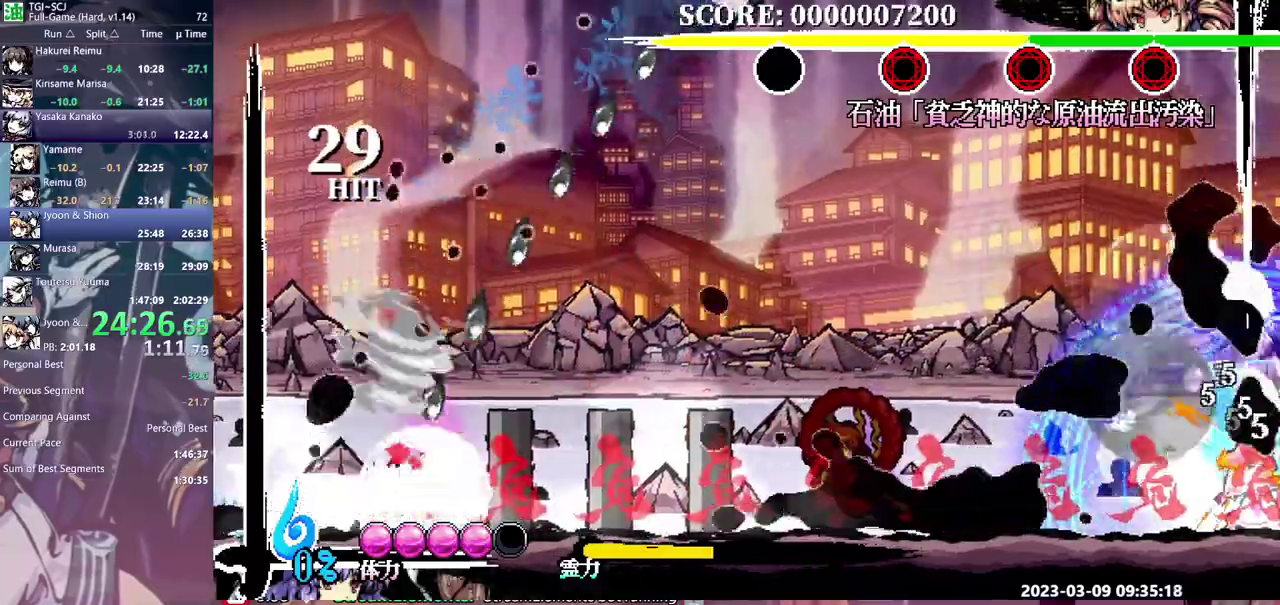
{"buttons": ["Y", "DPAD_RIGHT"], "events": [[200, "Y", "down"], [300, "DPAD_RIGHT", "down"]]}
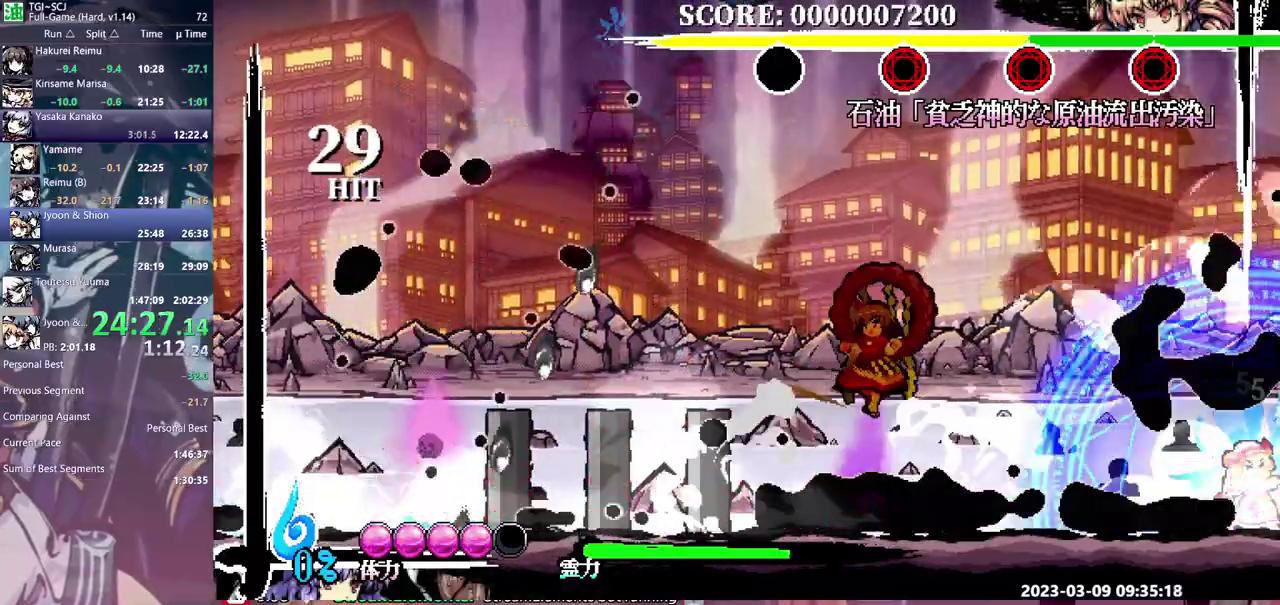
{"buttons": ["Y"], "events": [[83, "DPAD_RIGHT", "up"]]}
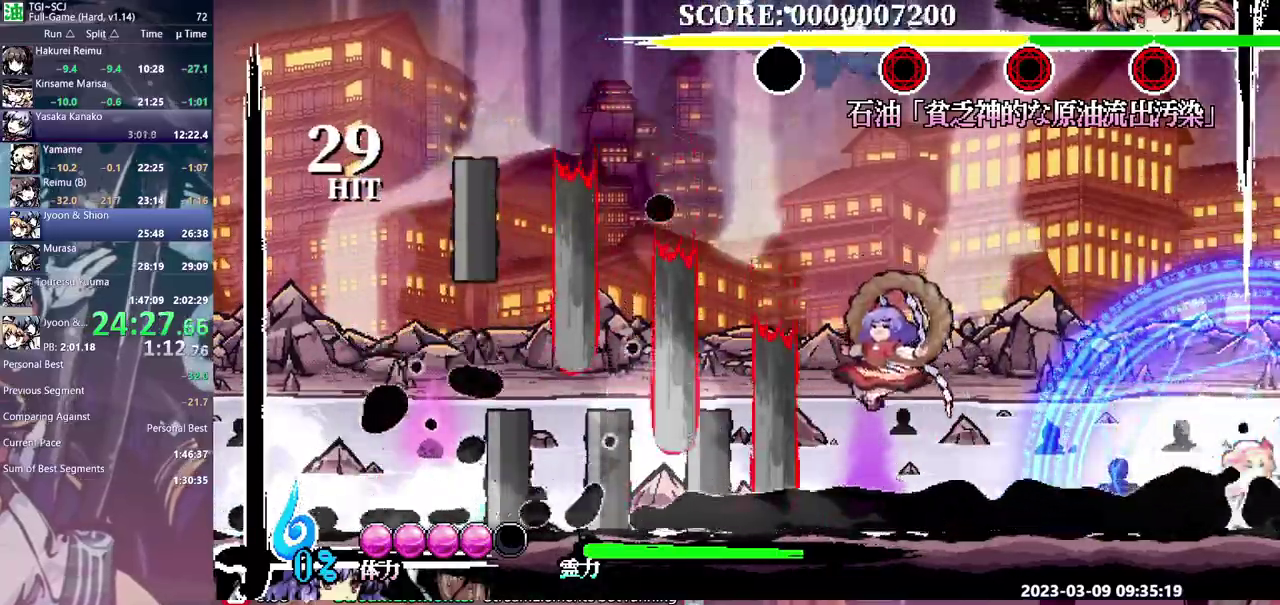
{"buttons": [], "events": [[283, "Y", "up"]]}
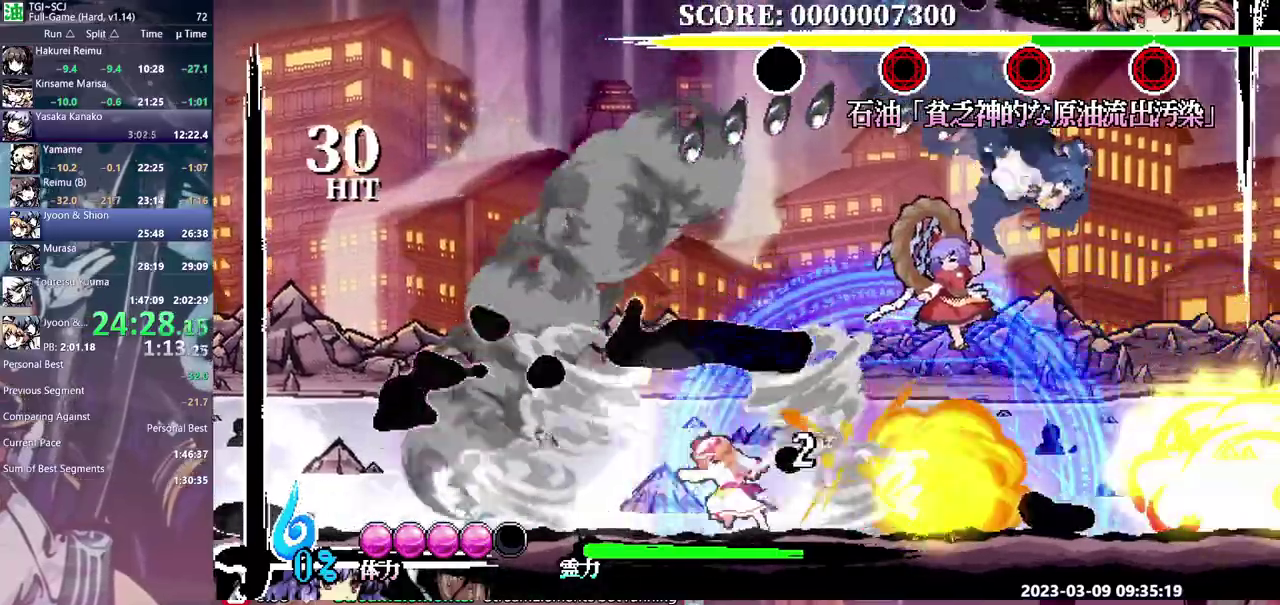
{"buttons": ["Y"], "events": [[350, "Y", "down"]]}
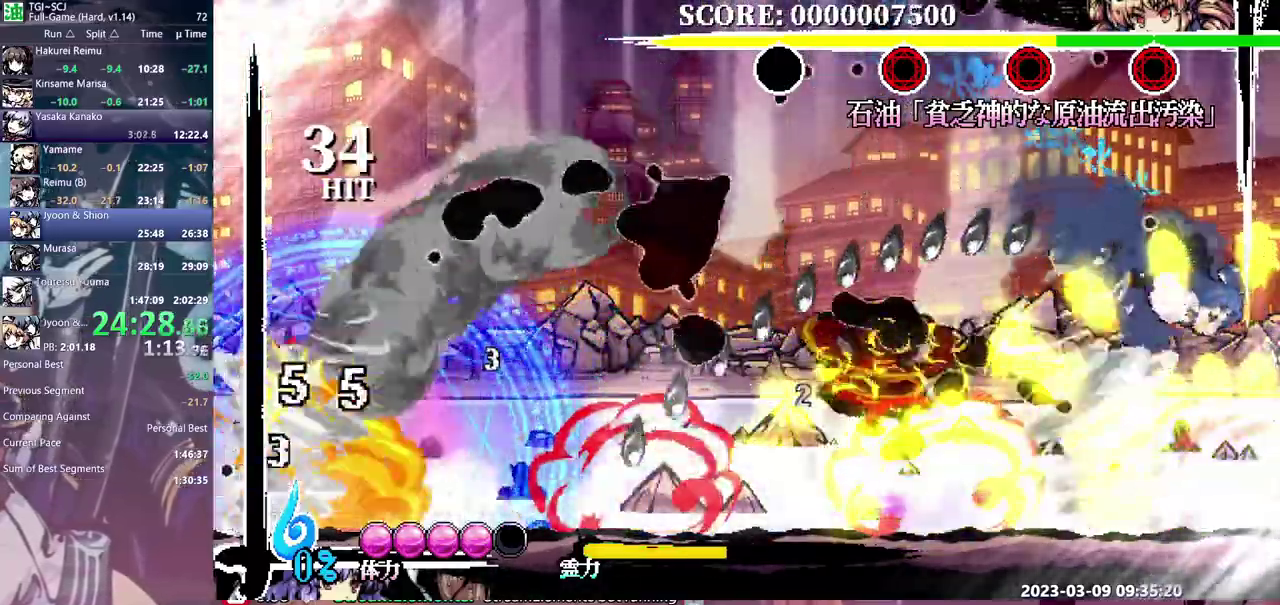
{"buttons": ["DPAD_RIGHT"], "events": [[50, "Y", "up"], [483, "DPAD_RIGHT", "down"]]}
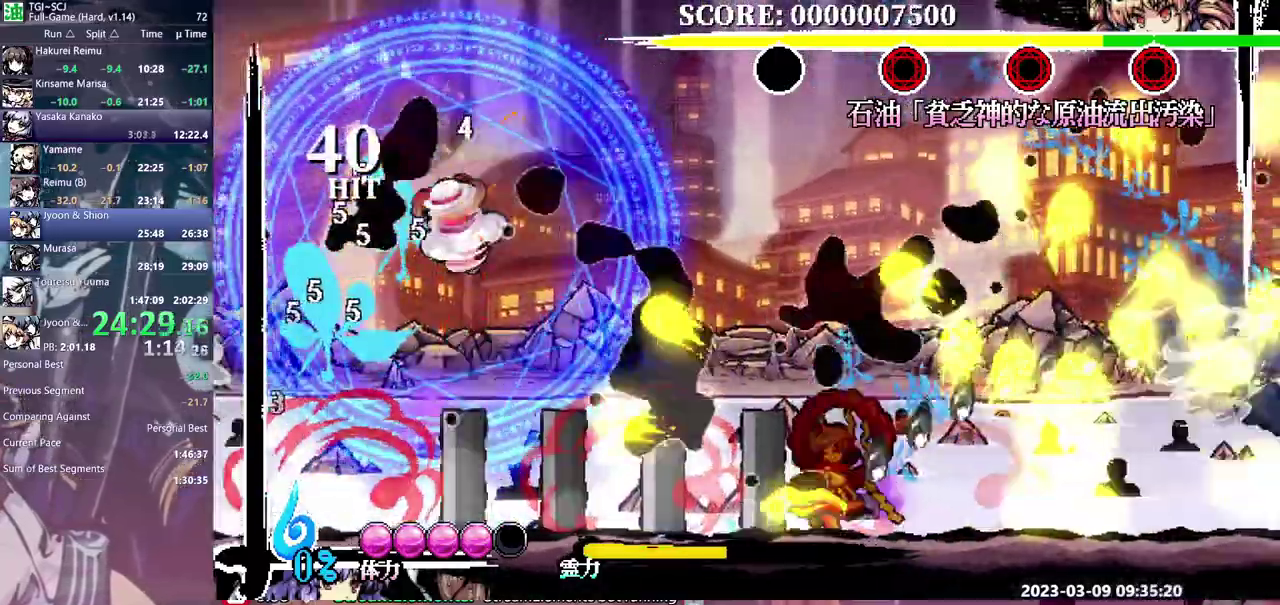
{"buttons": ["Y"], "events": [[117, "Y", "down"], [283, "DPAD_RIGHT", "up"]]}